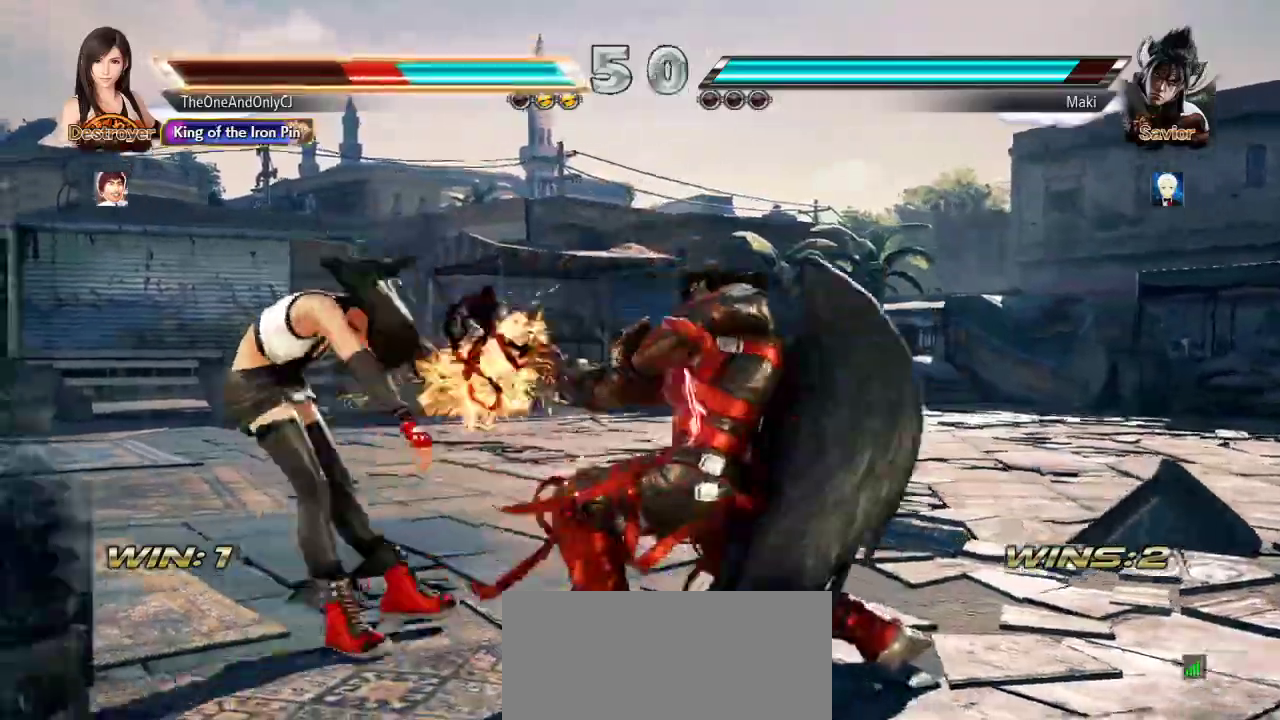
Gameplay with a controller (arcade stick); each line is a JSON object with the inputs held at the frame after it (dt_ms = milliseconds from this image to that frame). "events" lists button and stick changes between this image and that frame as [ms after this image, input, new state], when the widget could be followed in between. Not read: L3 LK R3.
{"dt_ms": 500, "buttons": ["SQUARE"], "left_stick": "center", "events": [[17, "SQUARE", "up"], [167, "left_stick", "left"], [267, "SQUARE", "down"], [267, "left_stick", "center"], [317, "SQUARE", "up"], [383, "SQUARE", "down"], [433, "SQUARE", "up"], [483, "SQUARE", "down"]]}
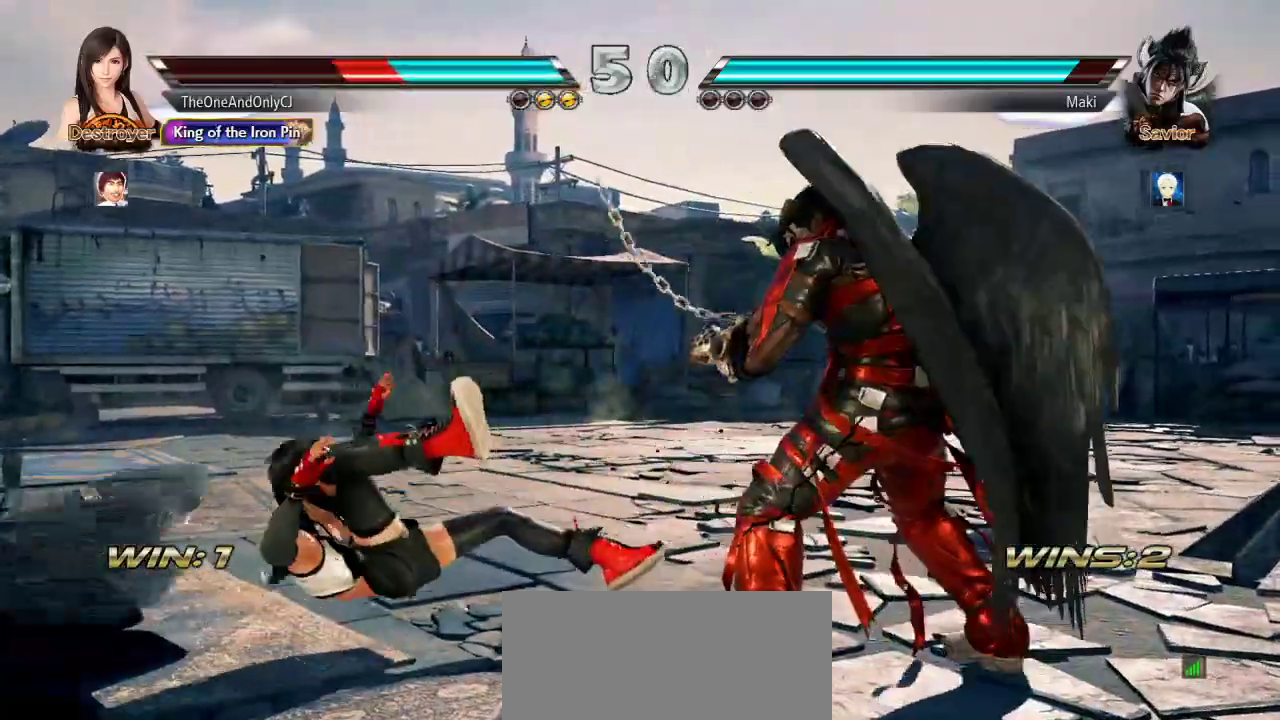
{"dt_ms": 1000, "buttons": [], "left_stick": "left"}
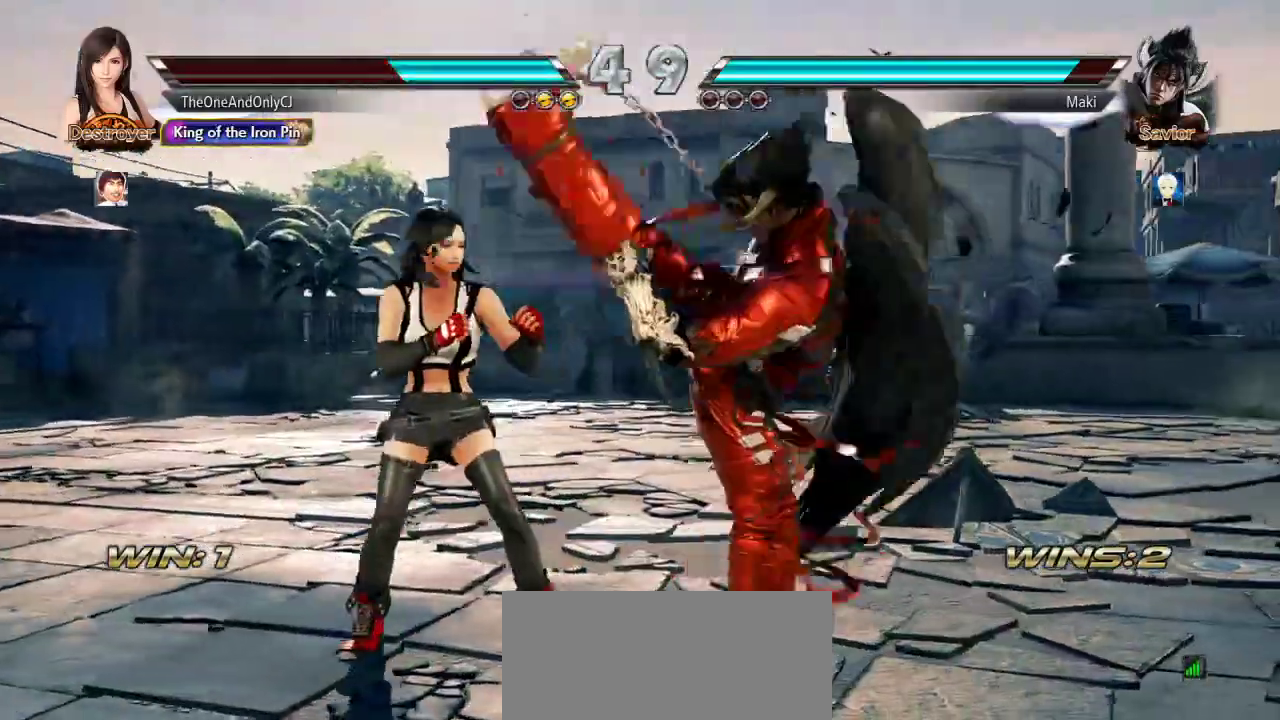
{"dt_ms": 500, "buttons": [], "left_stick": "center"}
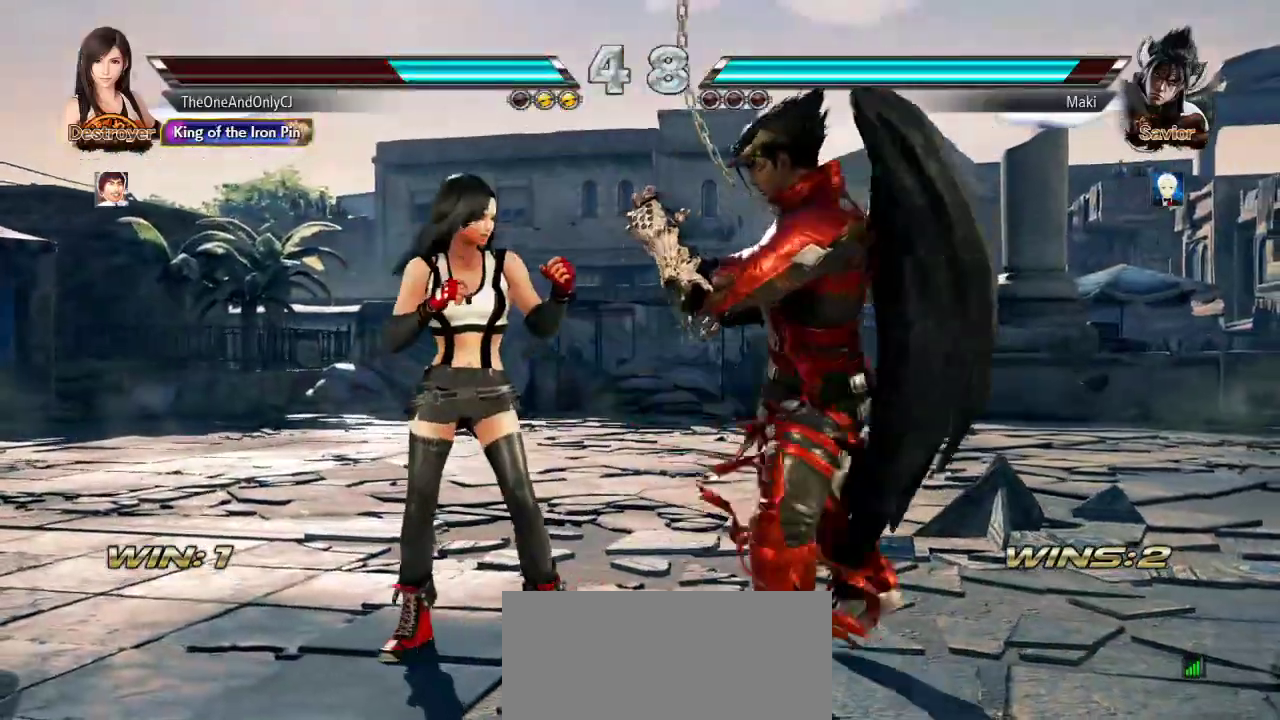
{"dt_ms": 500, "buttons": [], "left_stick": "center", "events": [[50, "left_stick", "up"], [117, "left_stick", "center"], [217, "SQUARE", "down"], [300, "SQUARE", "up"], [417, "TRIANGLE", "down"], [467, "TRIANGLE", "up"]]}
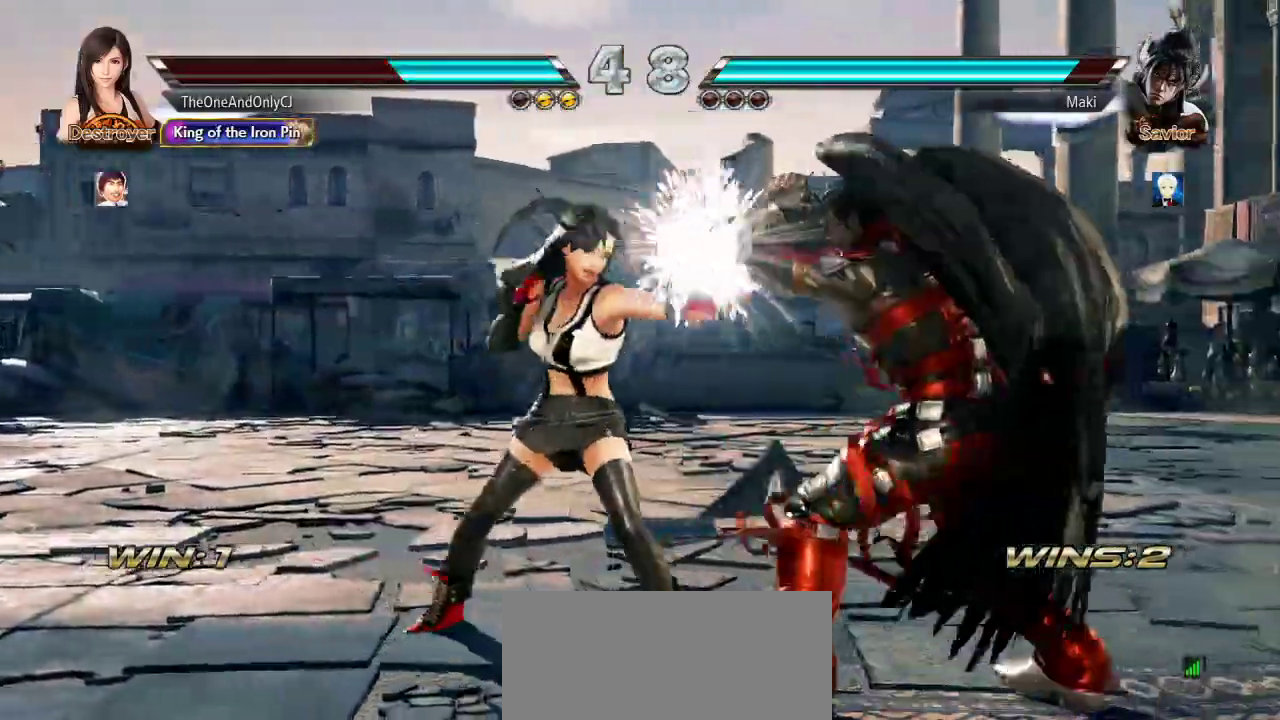
{"dt_ms": 500, "buttons": [], "left_stick": "center", "events": [[50, "CIRCLE", "down"], [100, "CIRCLE", "up"]]}
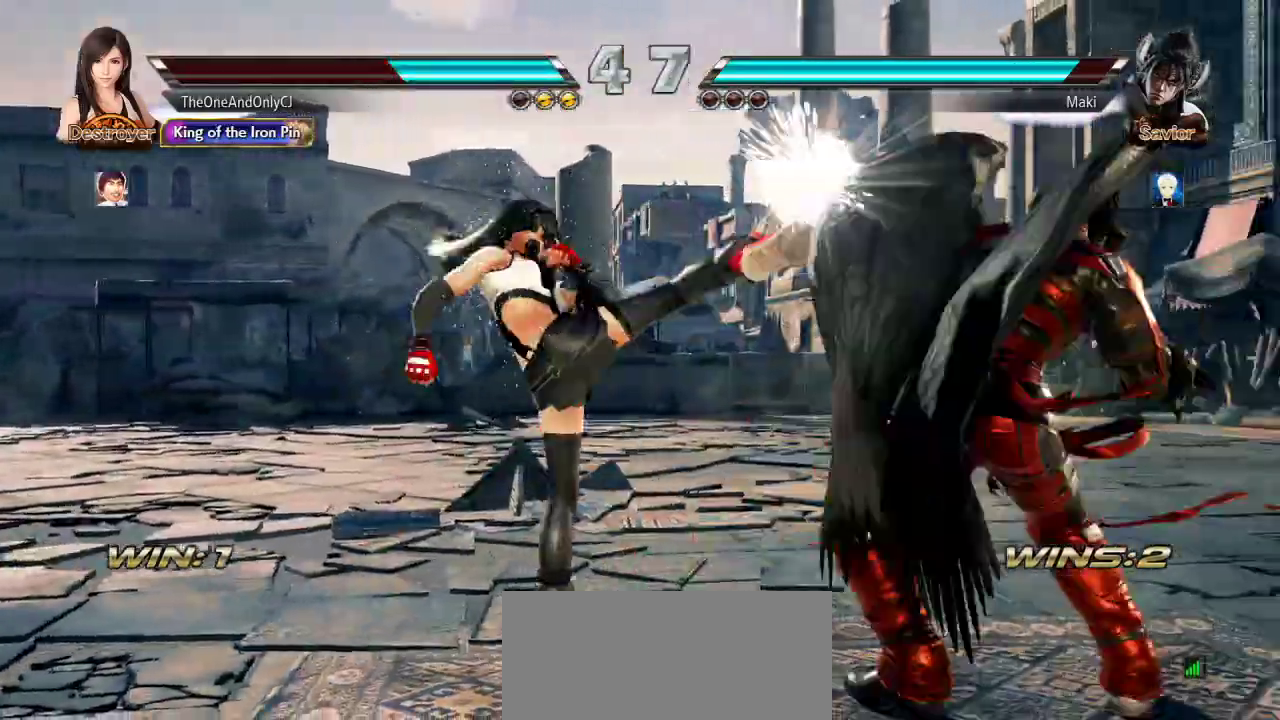
{"dt_ms": 500, "buttons": [], "left_stick": "center", "events": [[33, "CROSS", "down"], [83, "CROSS", "up"], [150, "CROSS", "down"], [200, "CROSS", "up"], [250, "CROSS", "down"], [317, "CROSS", "up"]]}